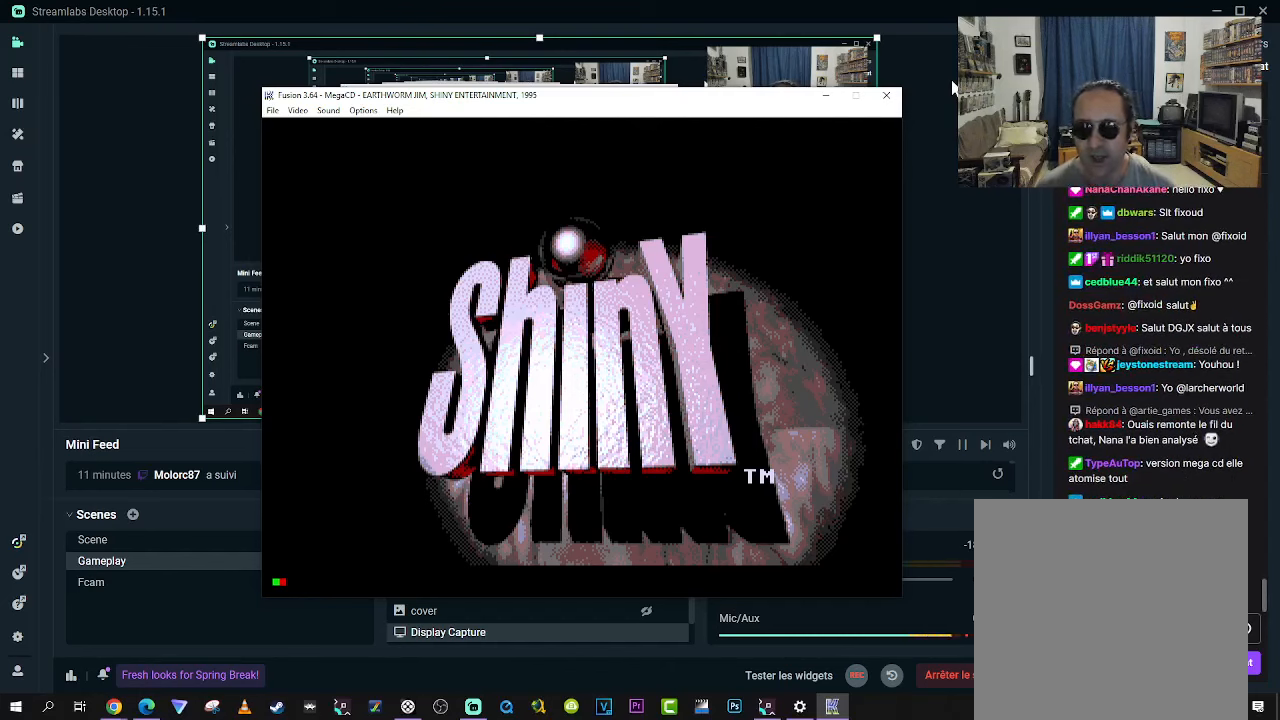
Gameplay with a controller (Xbox layout); each line is a JSON object with the inputs held at the frame after it. "events" lists button and stick changes between this image and that frame as [ms after this image, input, new state], when the widget could be followed in between. Not read: L3 R3 left_stick.
{"buttons": ["START"], "right_stick": "center", "events": [[400, "START", "down"]]}
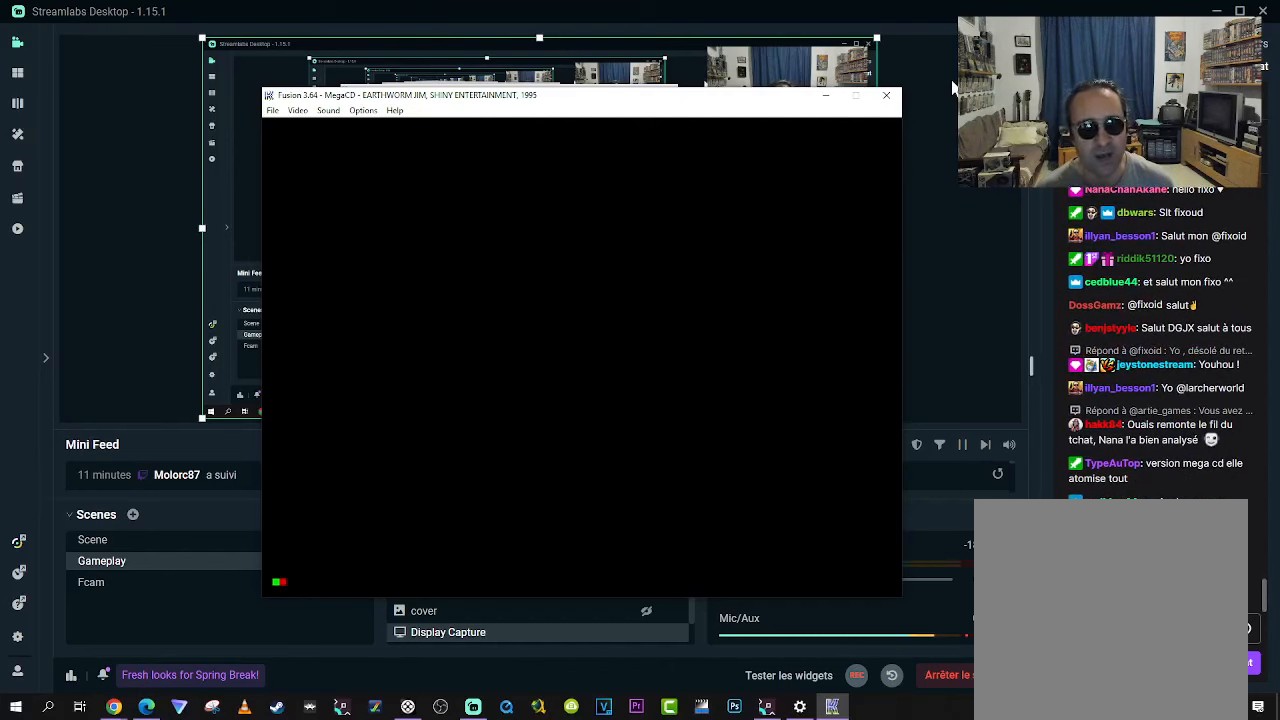
{"buttons": [], "right_stick": "center", "events": [[134, "START", "up"]]}
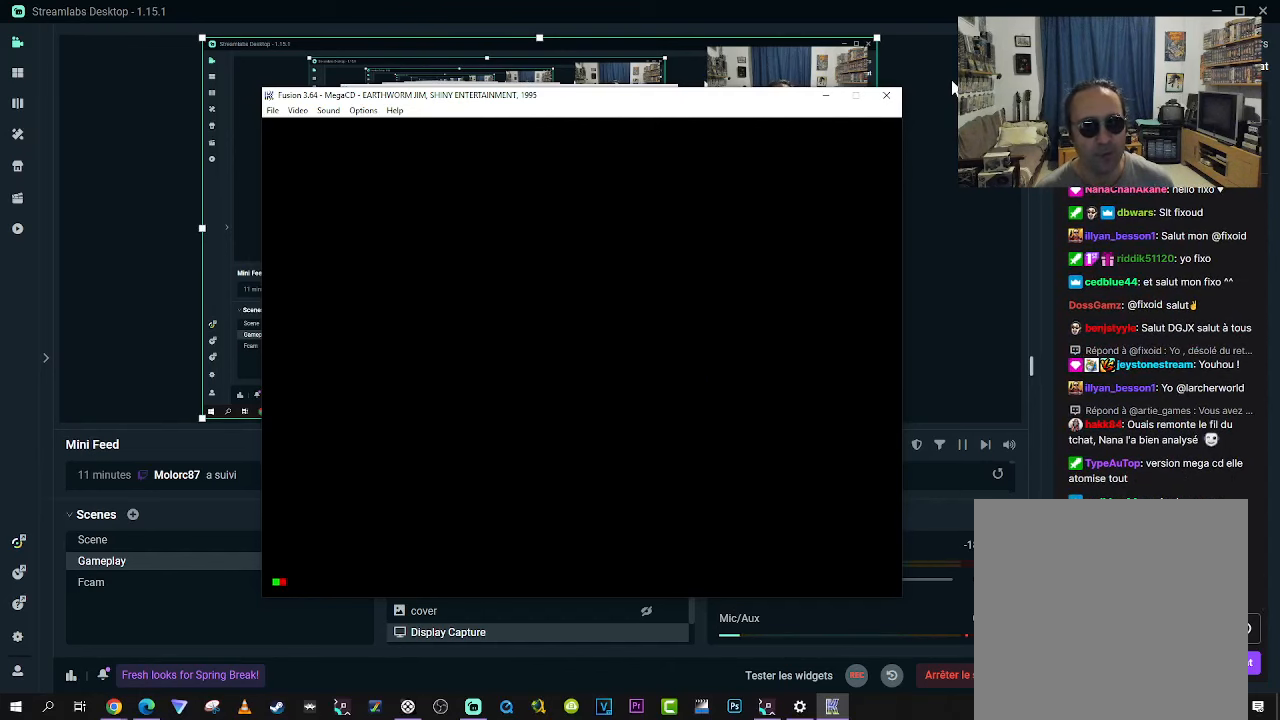
{"buttons": [], "right_stick": "center", "events": []}
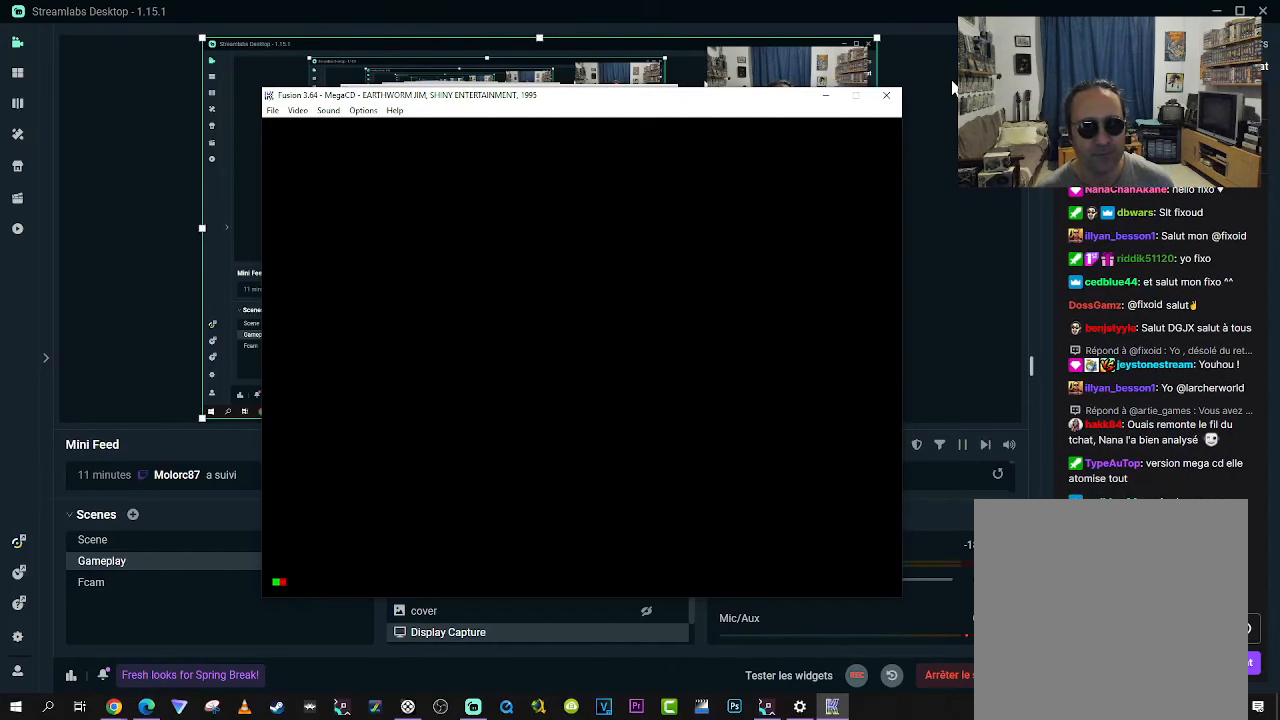
{"buttons": [], "right_stick": "center", "events": []}
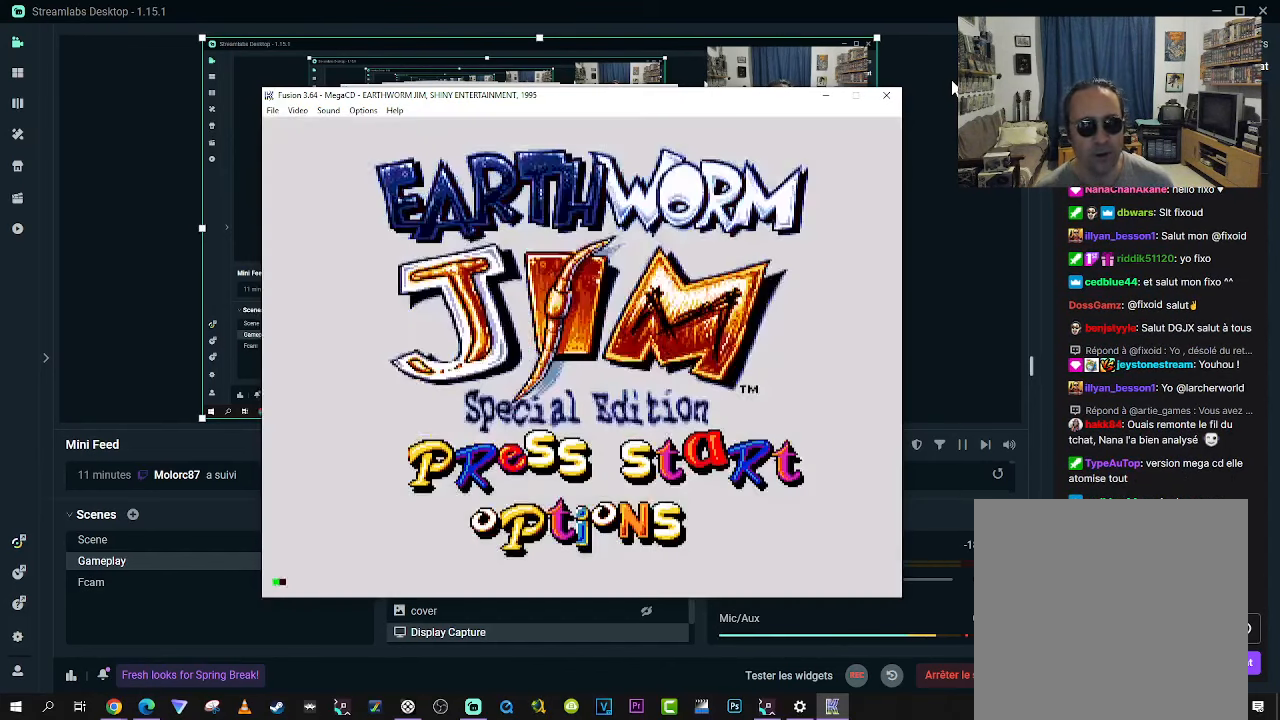
{"buttons": [], "right_stick": "center", "events": []}
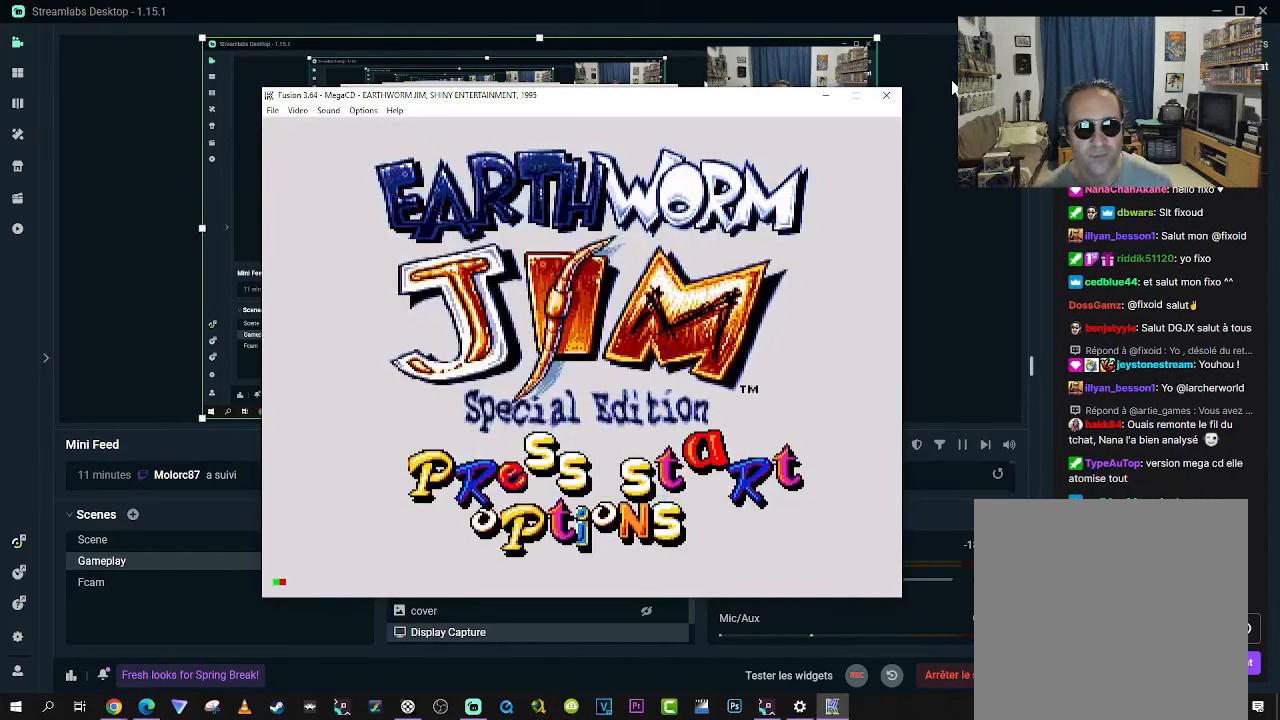
{"buttons": [], "right_stick": "center", "events": []}
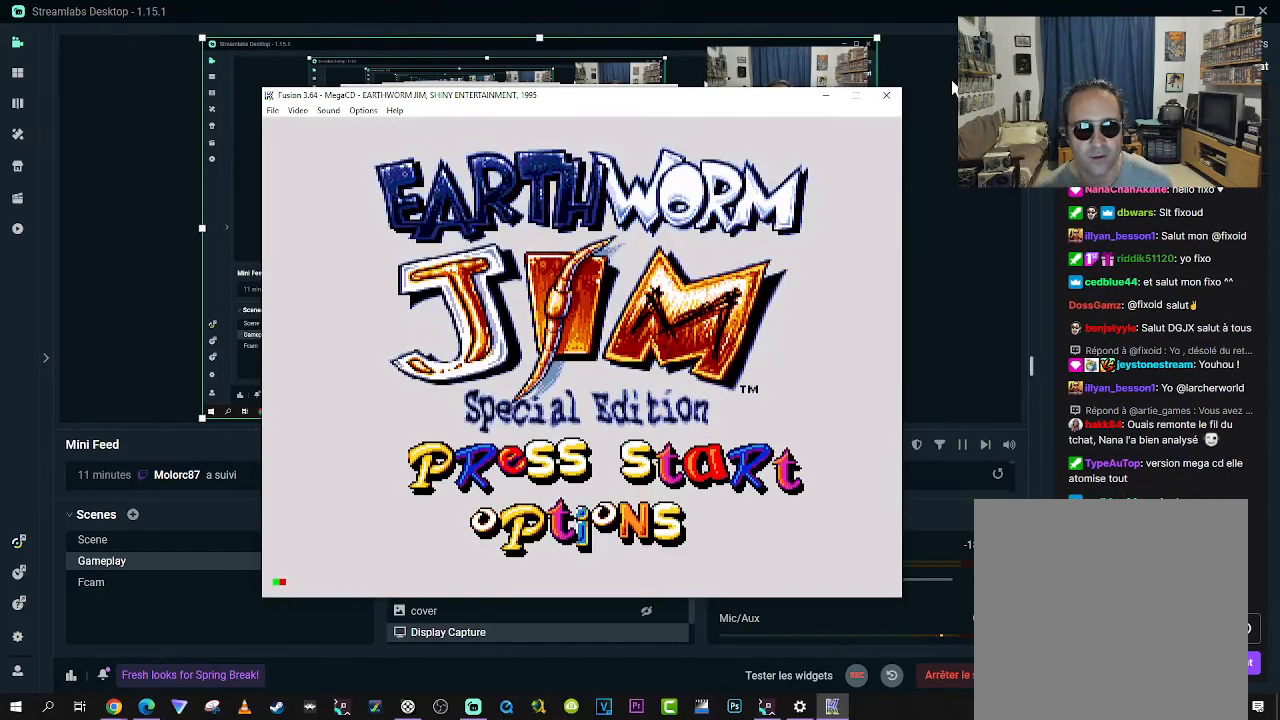
{"buttons": [], "right_stick": "center", "events": []}
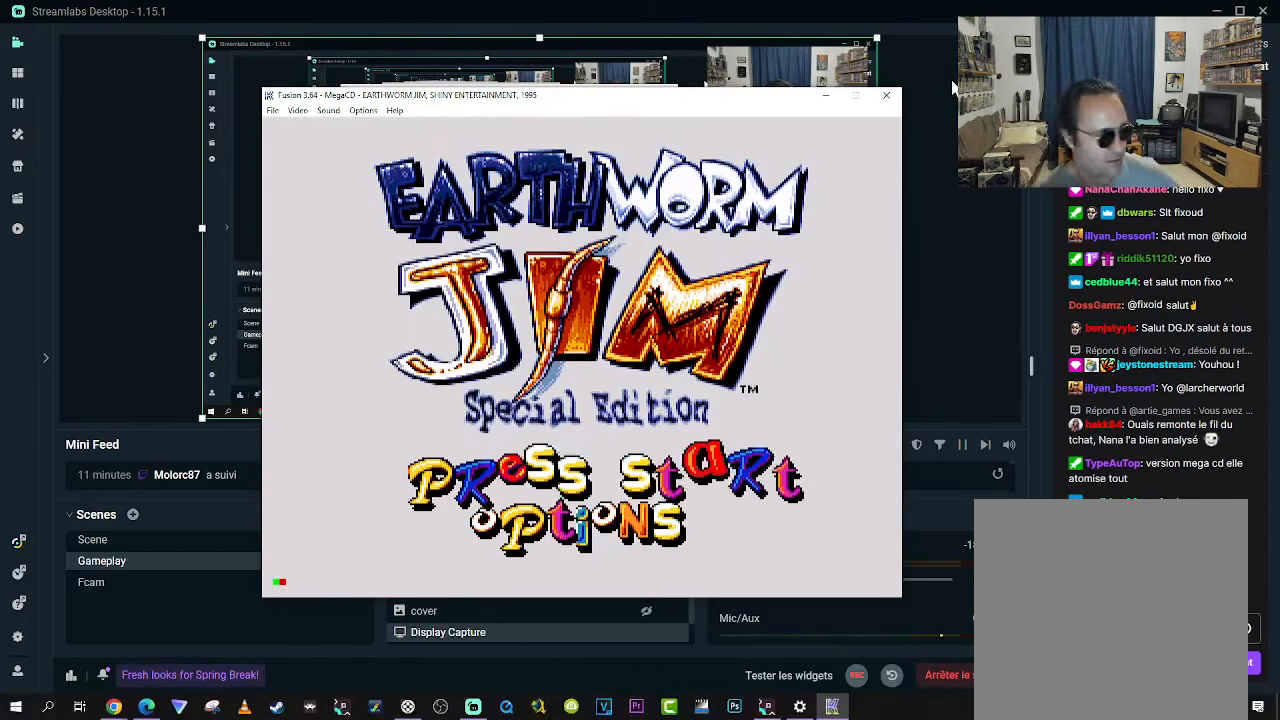
{"buttons": [], "right_stick": "center", "events": []}
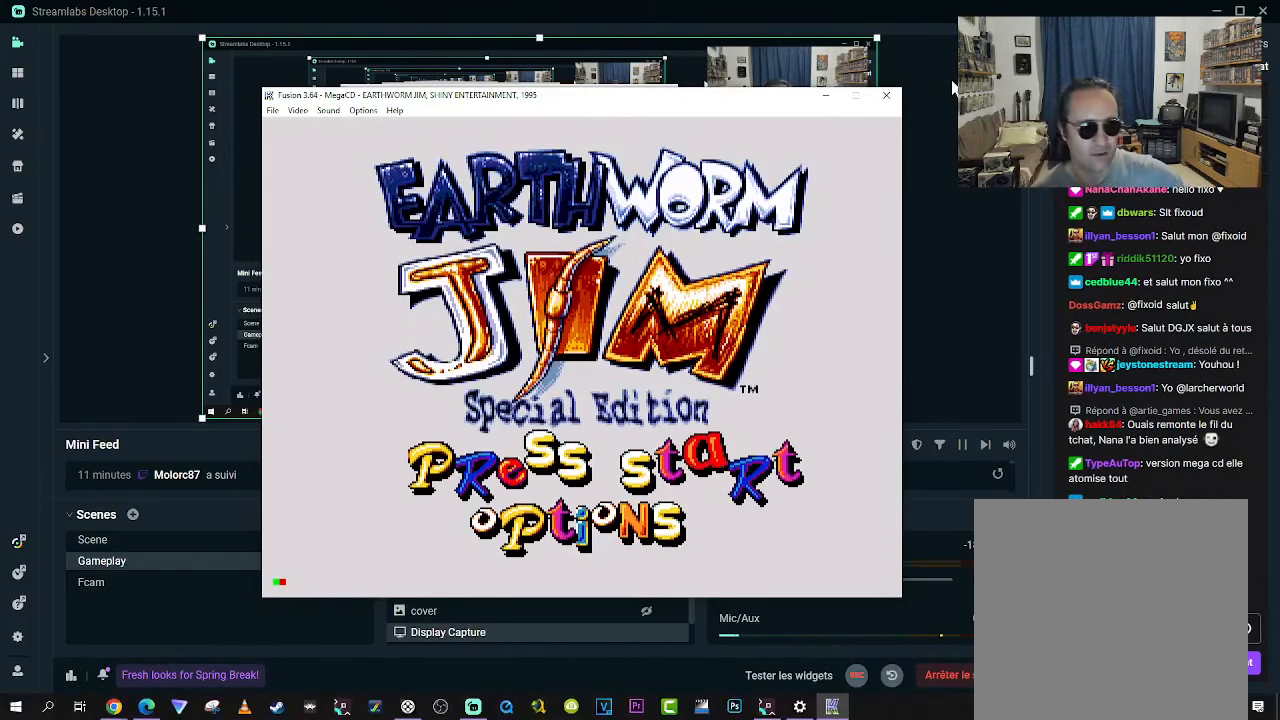
{"buttons": [], "right_stick": "center", "events": []}
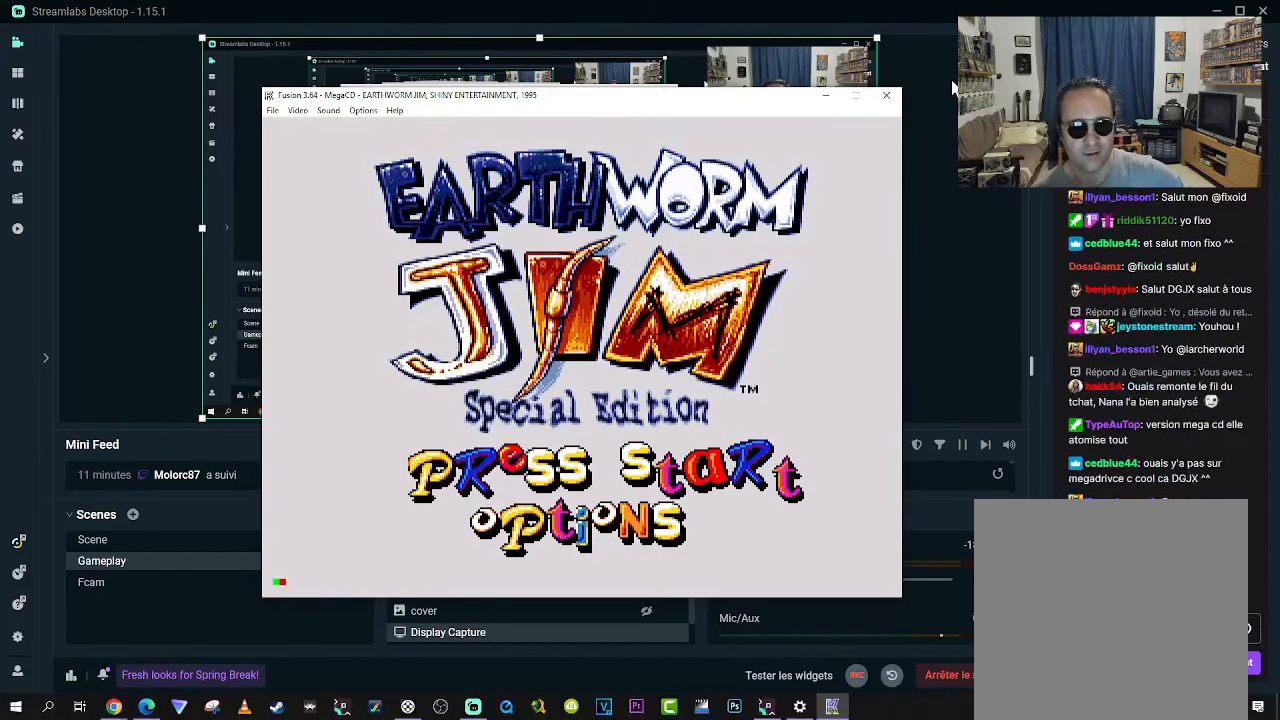
{"buttons": [], "right_stick": "center", "events": []}
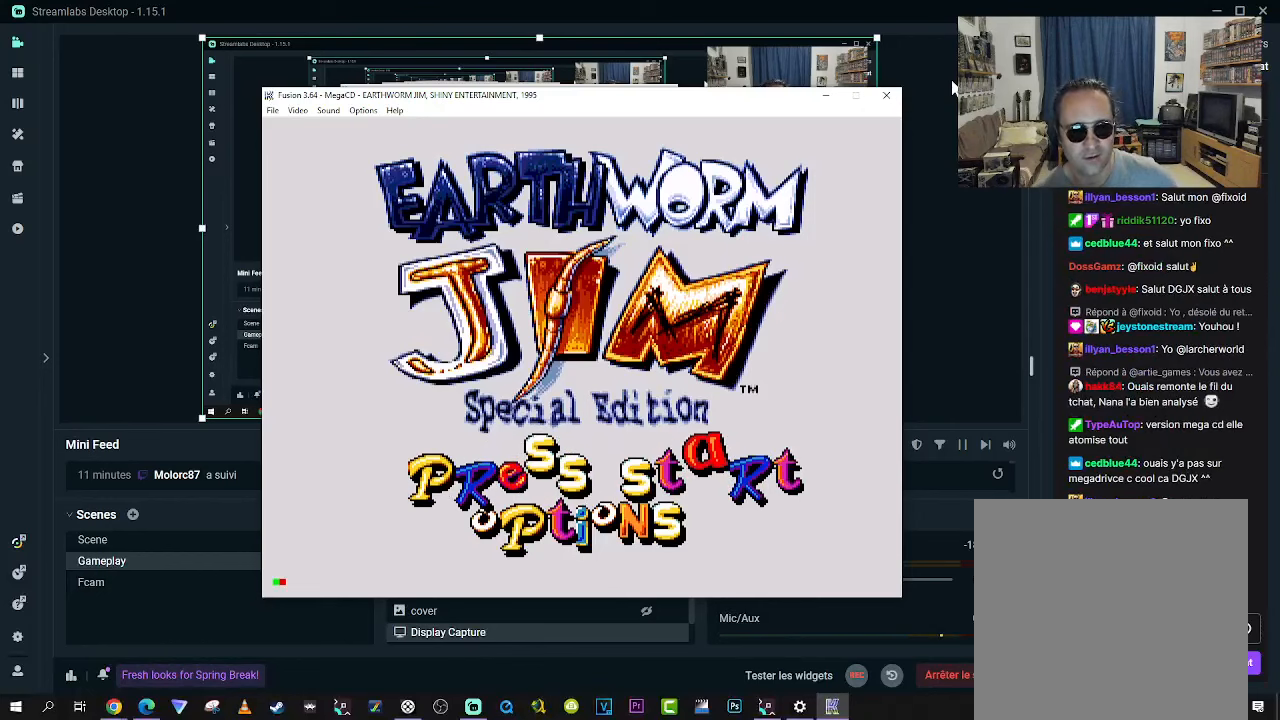
{"buttons": [], "right_stick": "center", "events": []}
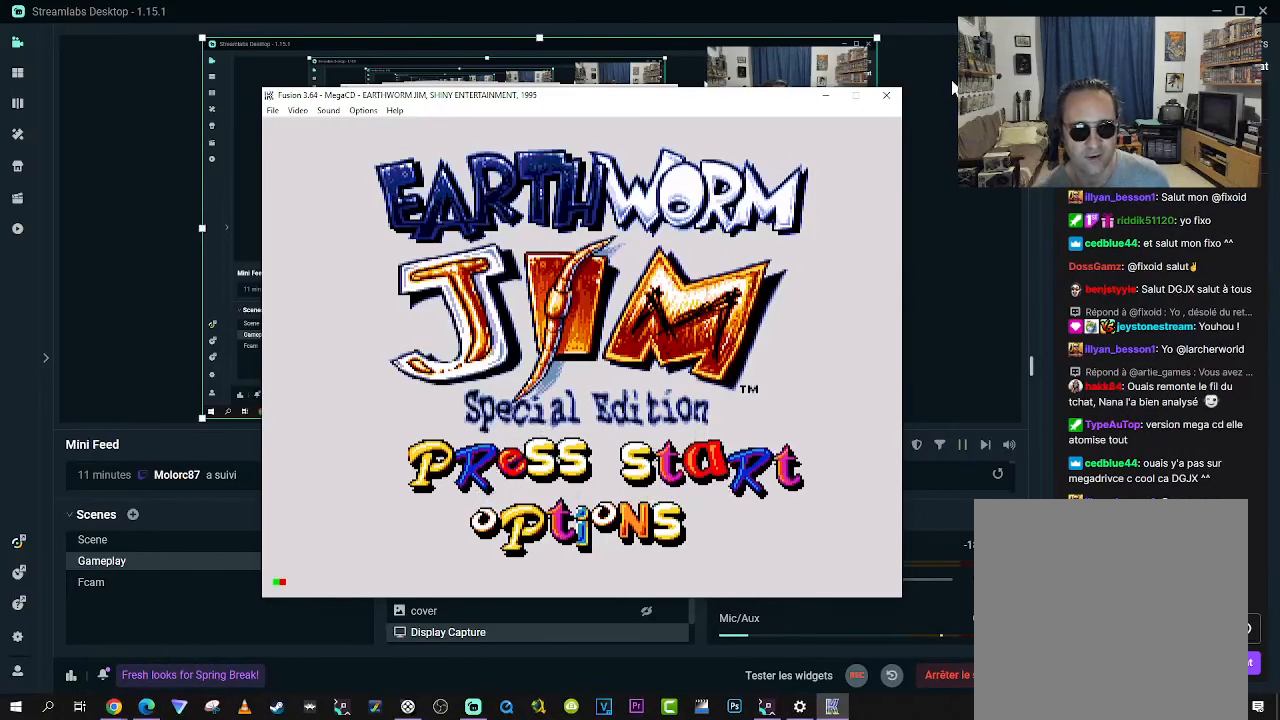
{"buttons": [], "right_stick": "center", "events": [[16, "DPAD_DOWN", "down"], [116, "DPAD_DOWN", "up"]]}
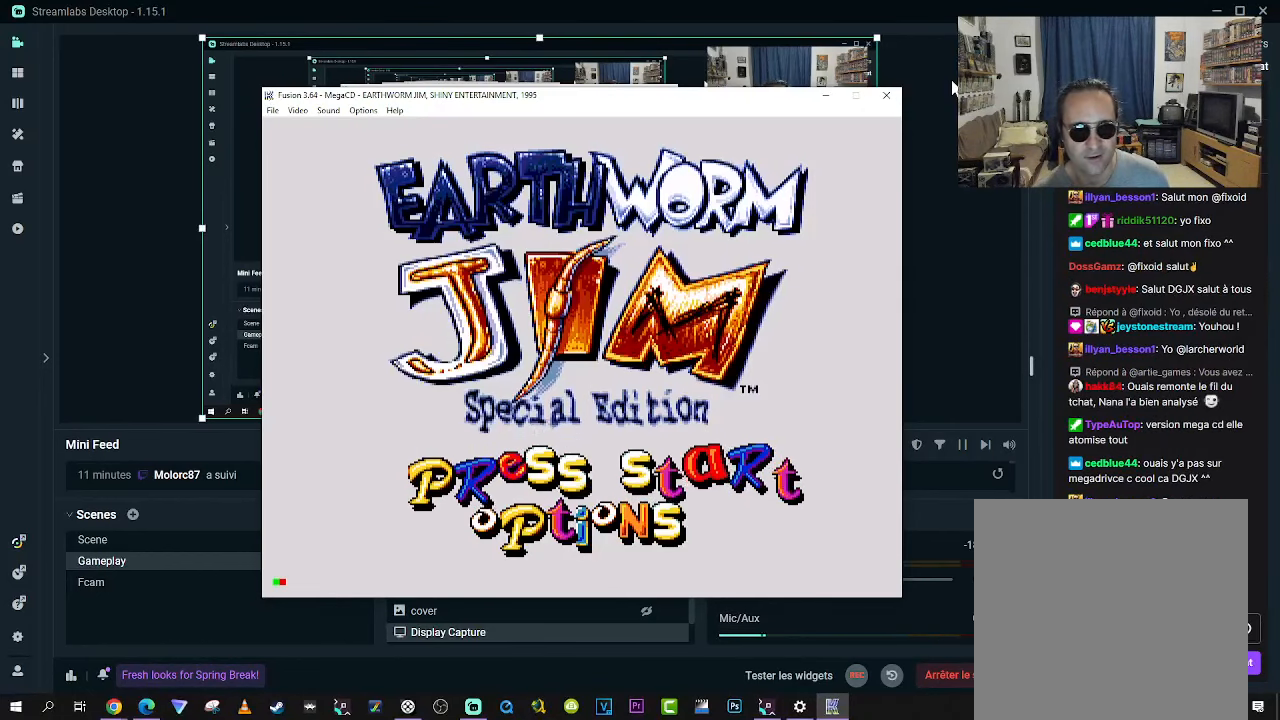
{"buttons": [], "right_stick": "center", "events": [[150, "DPAD_DOWN", "down"], [400, "DPAD_DOWN", "up"]]}
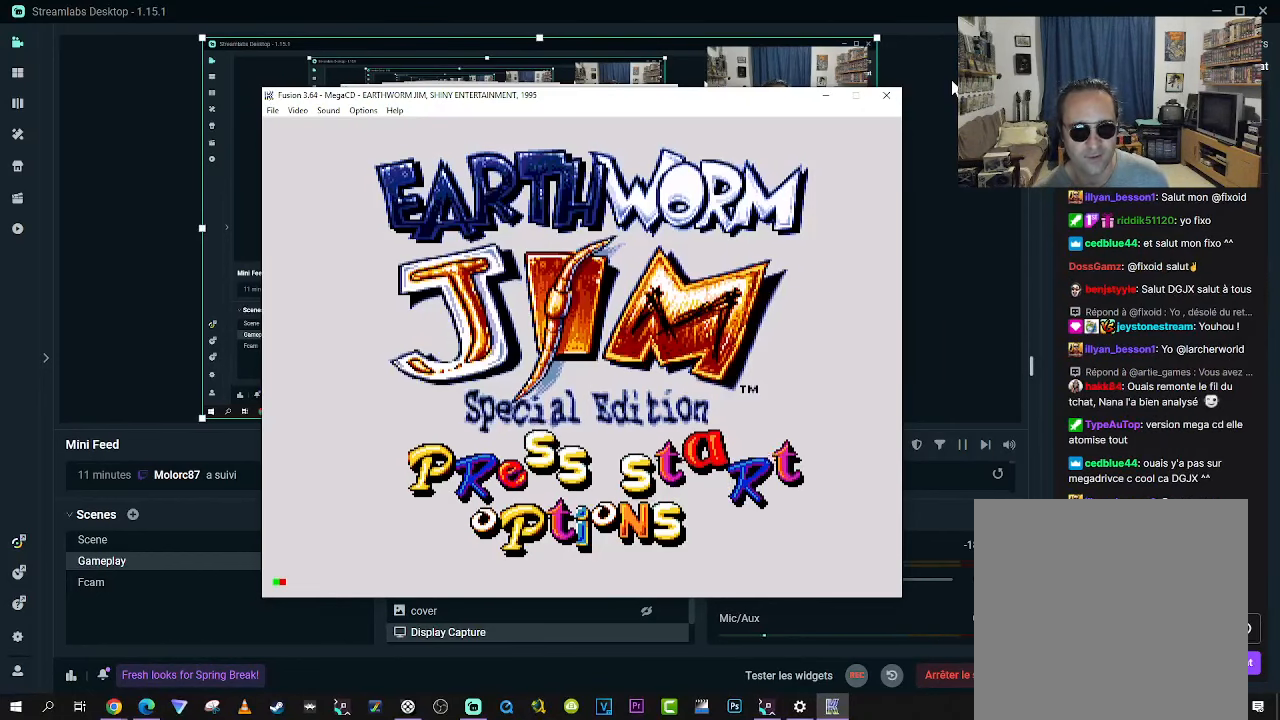
{"buttons": ["DPAD_RIGHT"], "right_stick": "center"}
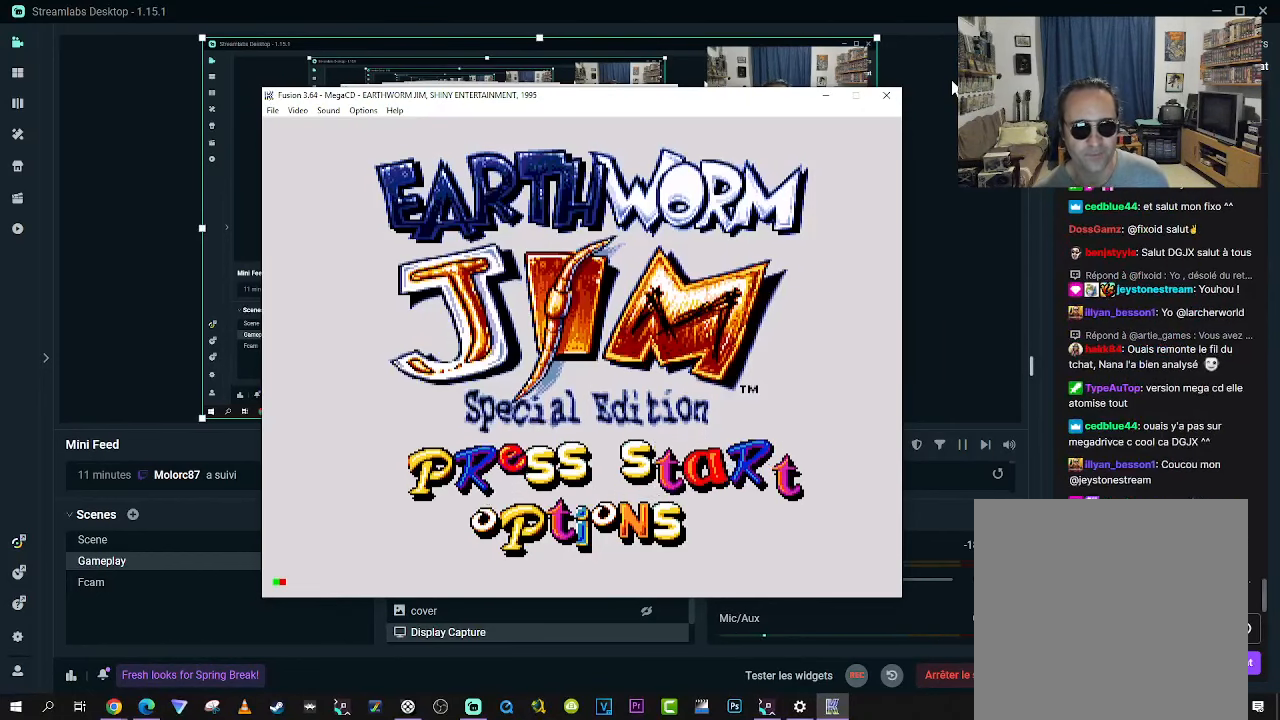
{"buttons": [], "right_stick": "center", "events": [[16, "DPAD_DOWN", "down"], [66, "DPAD_RIGHT", "up"], [133, "DPAD_DOWN", "up"]]}
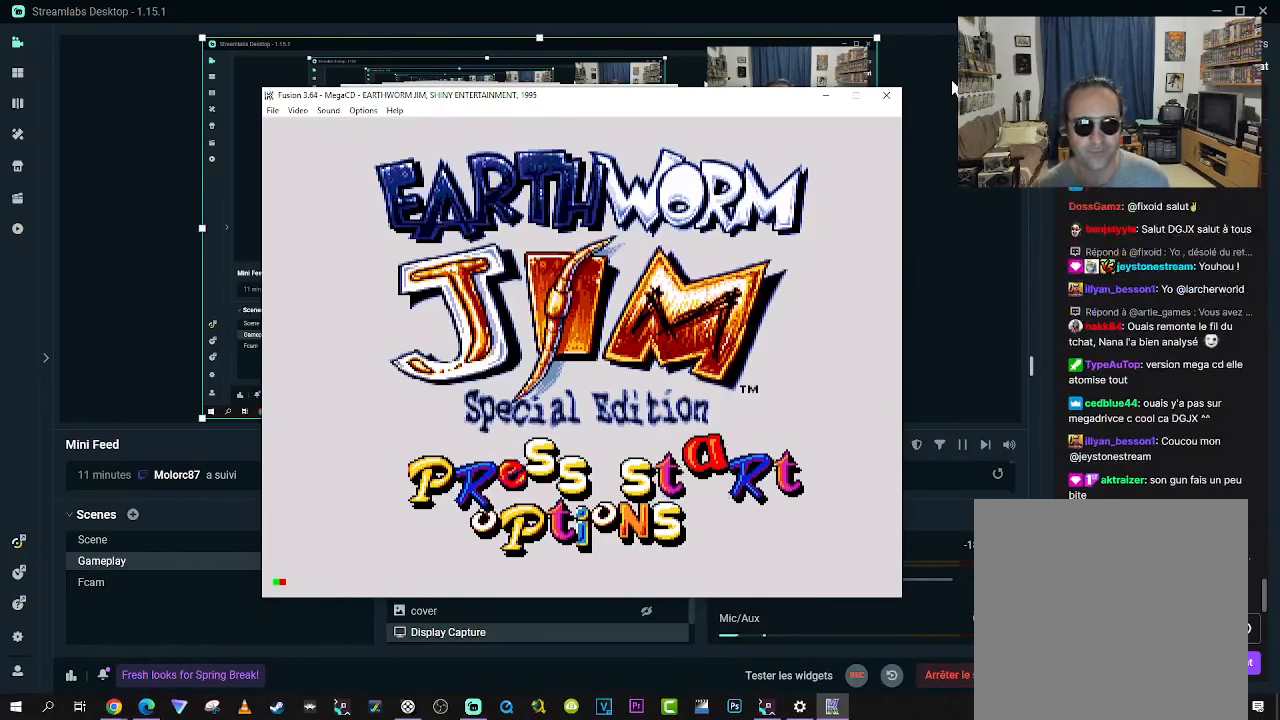
{"buttons": [], "right_stick": "center", "events": []}
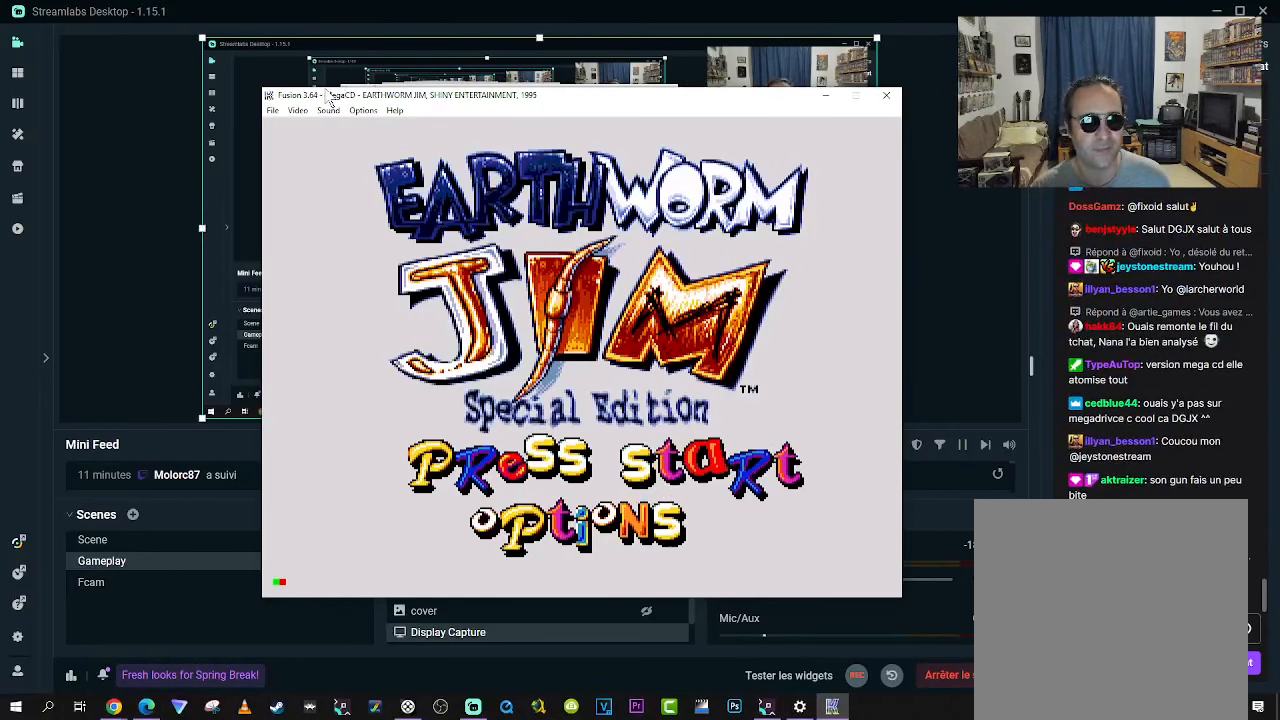
{"buttons": [], "right_stick": "center", "events": []}
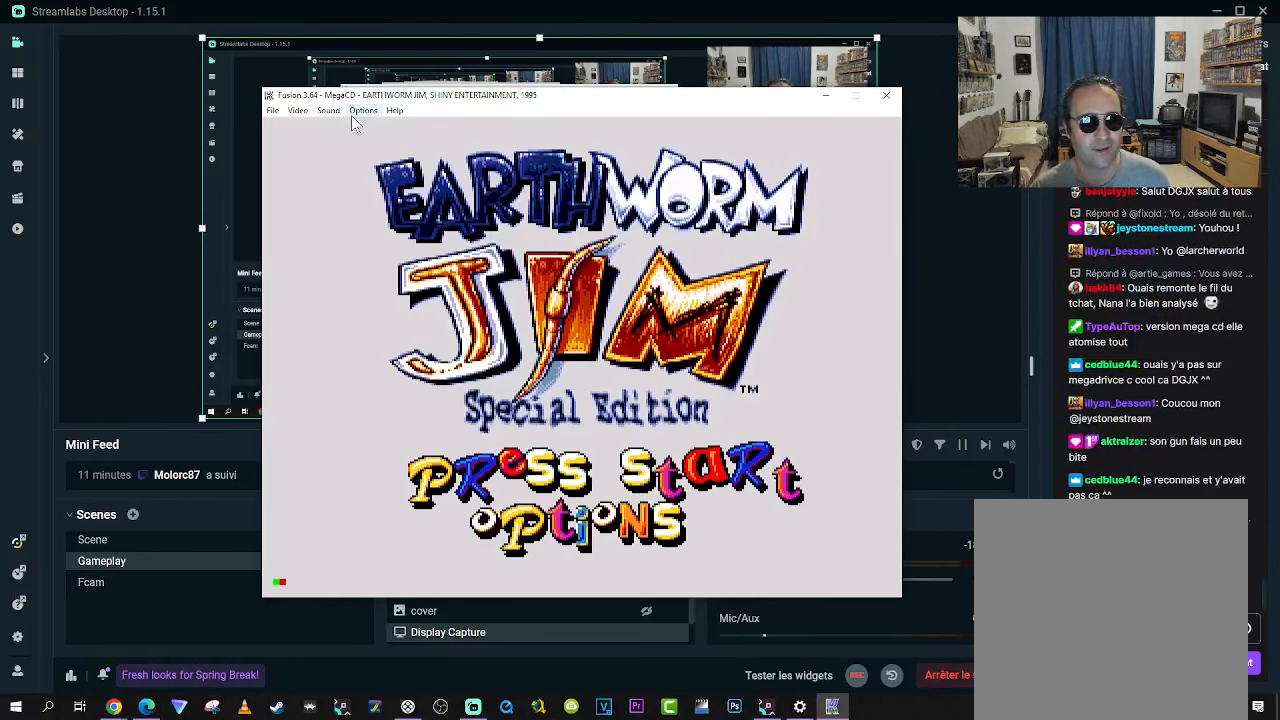
{"buttons": [], "right_stick": "center", "events": []}
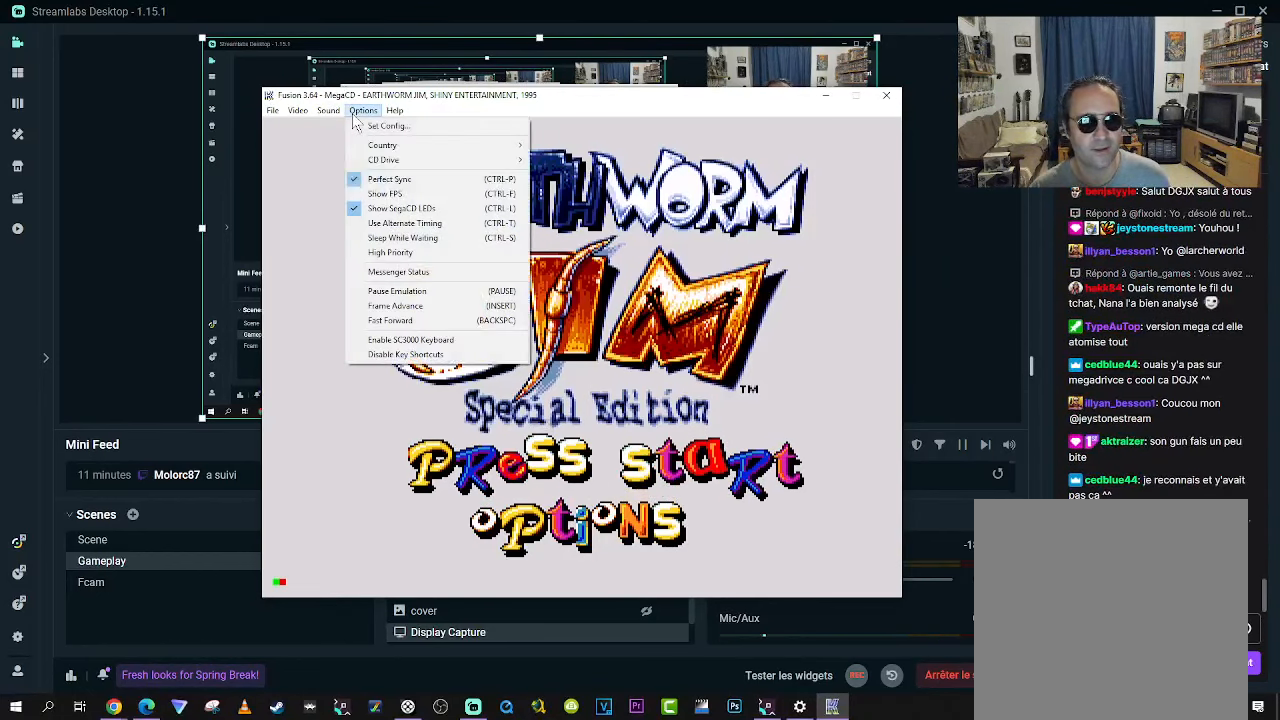
{"buttons": [], "right_stick": "center", "events": []}
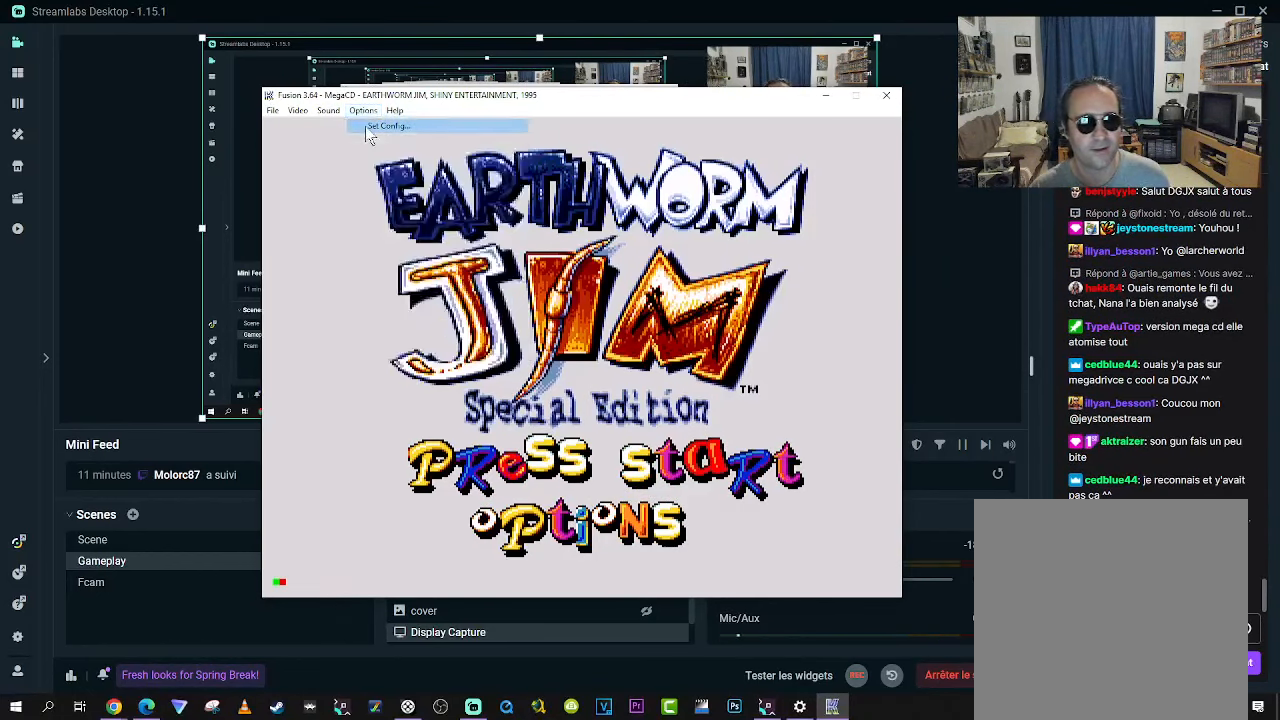
{"buttons": [], "right_stick": "center", "events": []}
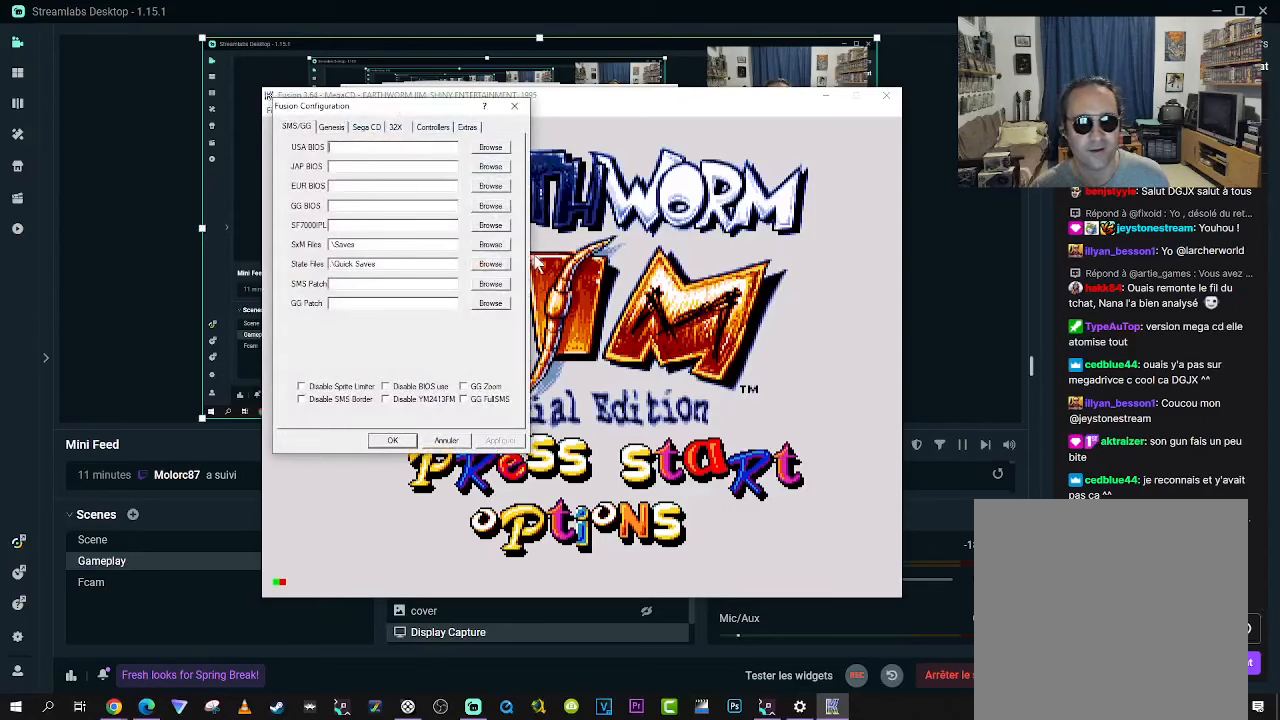
{"buttons": [], "right_stick": "center", "events": []}
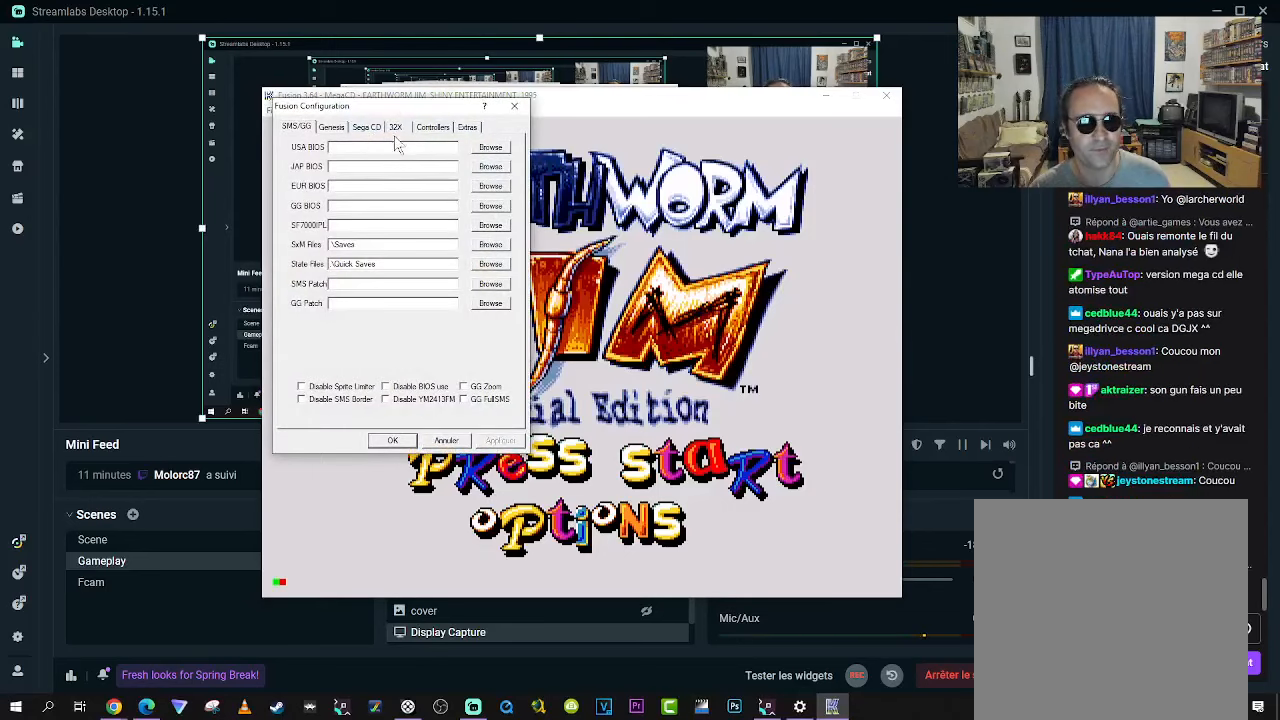
{"buttons": [], "right_stick": "center", "events": []}
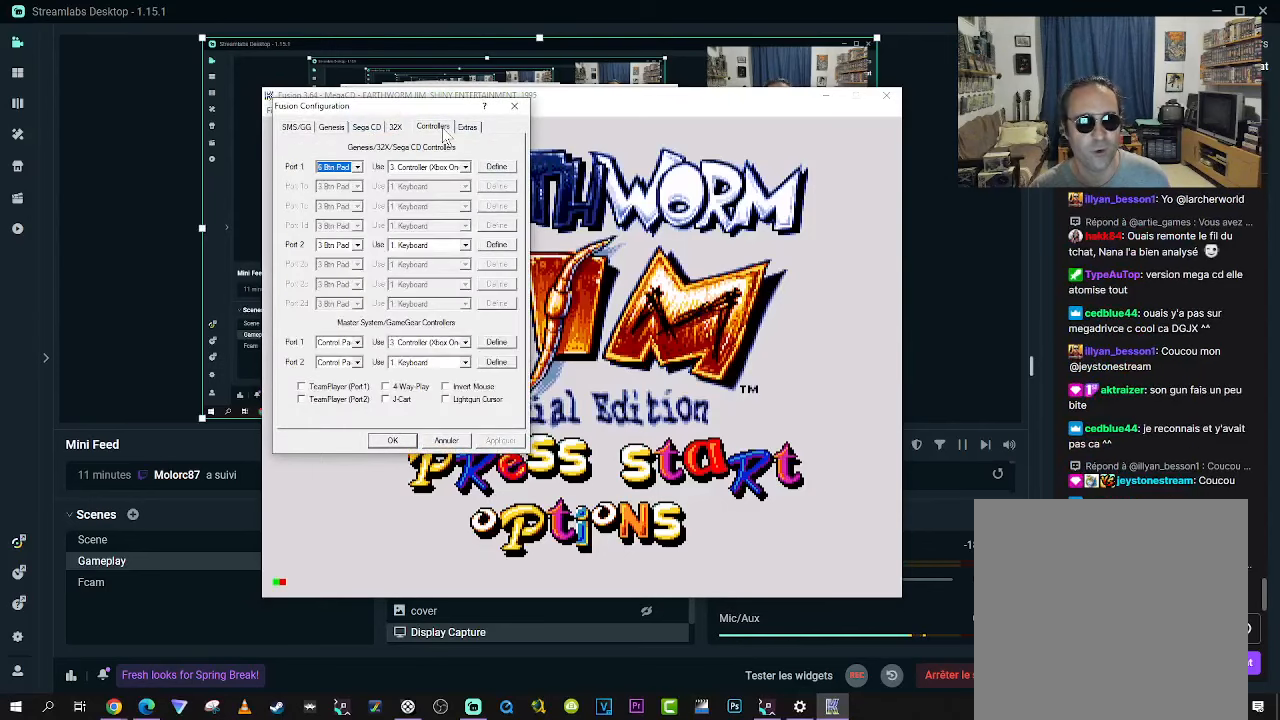
{"buttons": [], "right_stick": "center", "events": []}
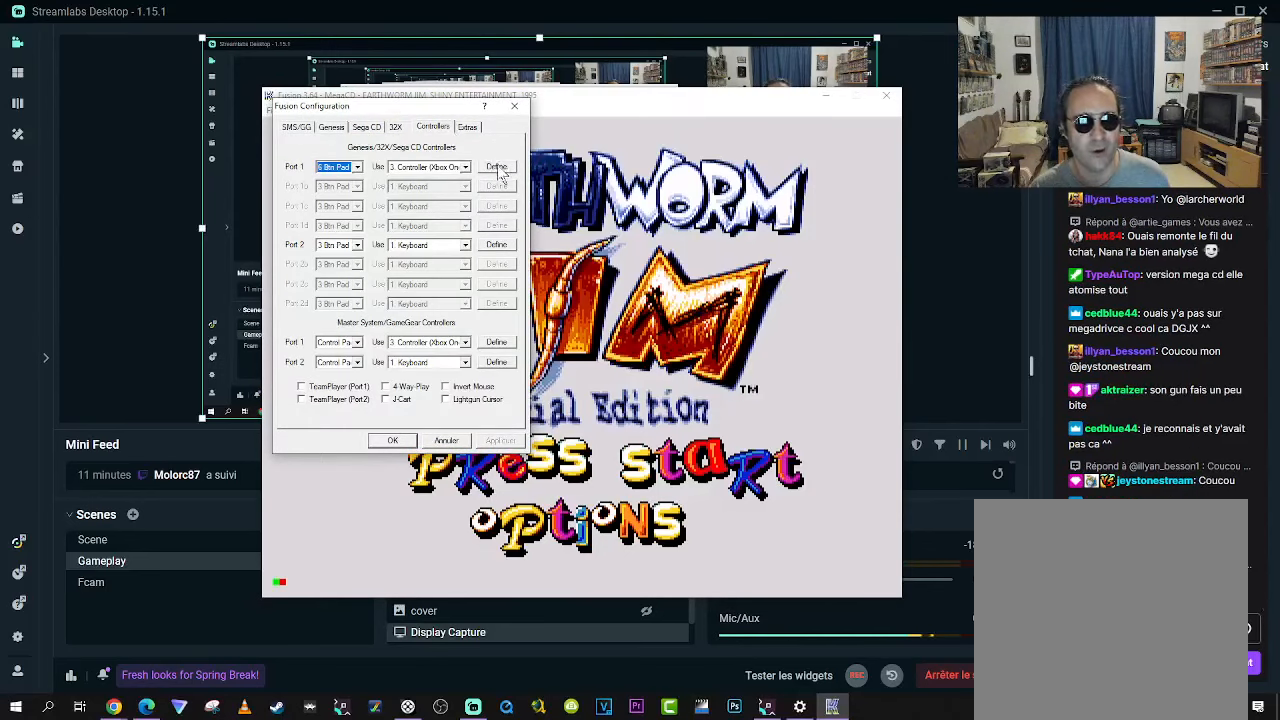
{"buttons": [], "right_stick": "center", "events": []}
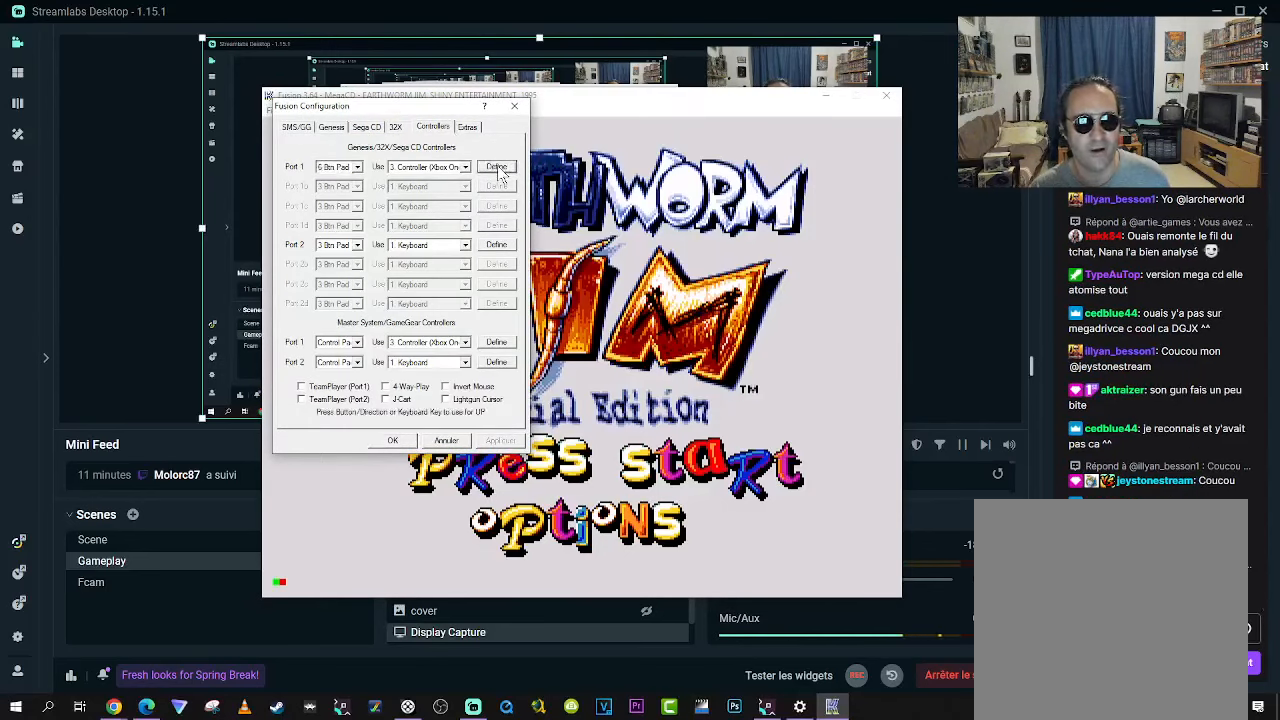
{"buttons": [], "right_stick": "center", "events": []}
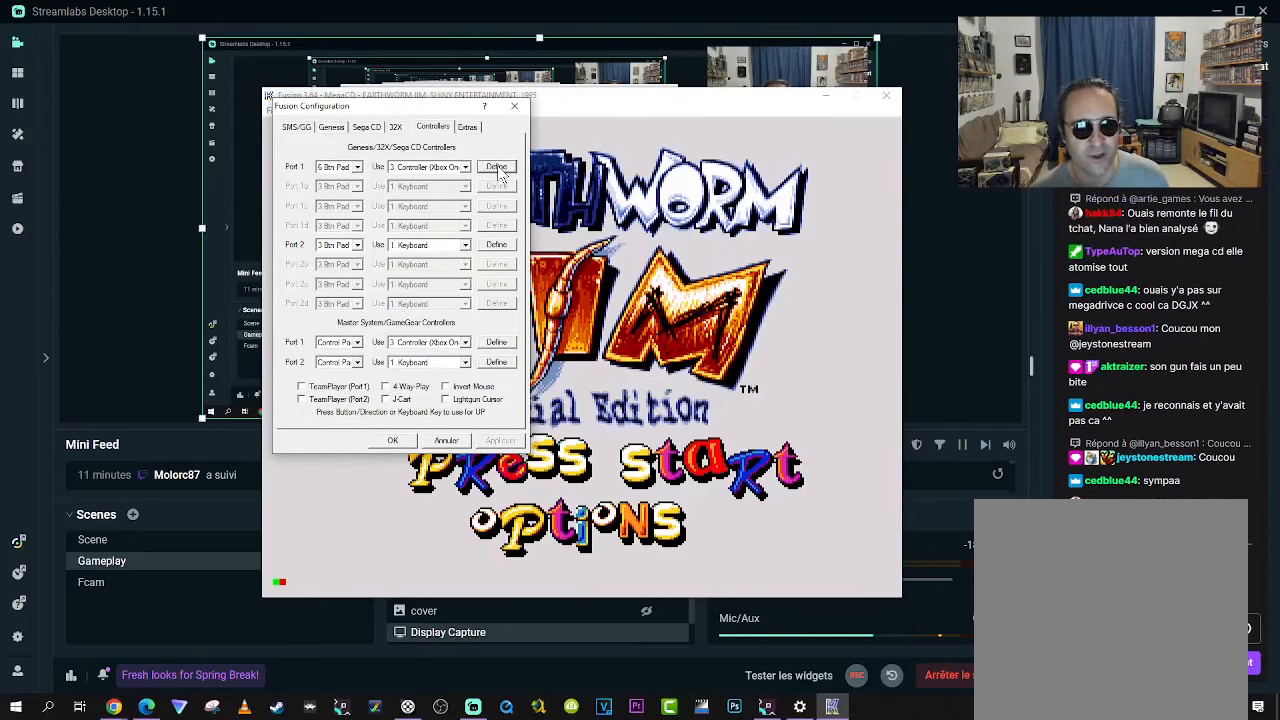
{"buttons": ["DPAD_DOWN"], "right_stick": "center", "events": [[217, "DPAD_UP", "down"], [333, "DPAD_UP", "up"], [500, "DPAD_DOWN", "down"]]}
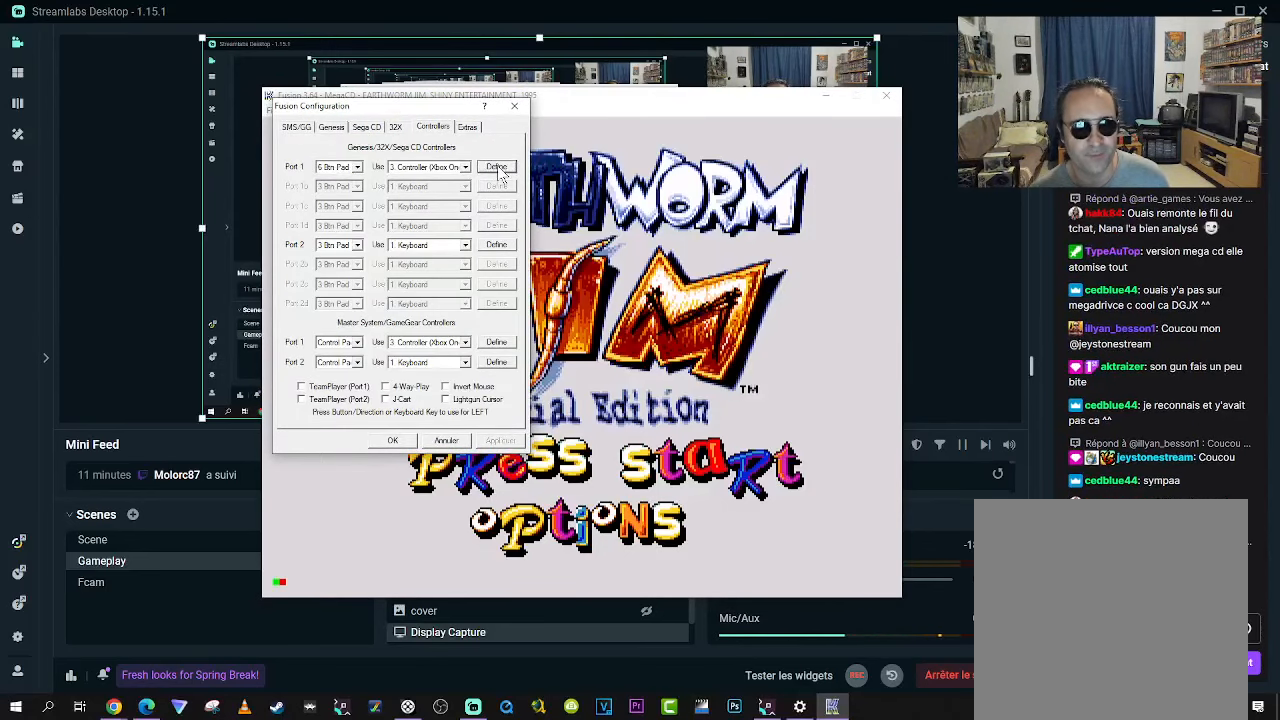
{"buttons": [], "right_stick": "center", "events": [[117, "DPAD_DOWN", "up"], [317, "DPAD_LEFT", "down"], [417, "DPAD_LEFT", "up"]]}